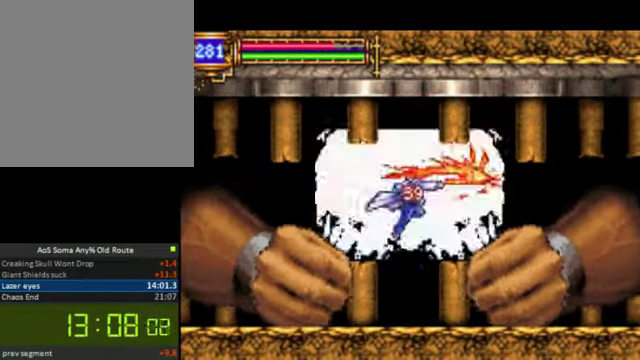
Gameplay with a controller (PlayStation layout); each line is a JSON object with the inputs held at the frame after it. "events" lists button and stick changes between this image and that frame as [ms after this image, input, new state], when the widget could be followed in between. Not read: L3 R3 left_stick.
{"buttons": ["CROSS"], "right_stick": "center", "events": [[100, "SQUARE", "up"], [366, "CROSS", "down"]]}
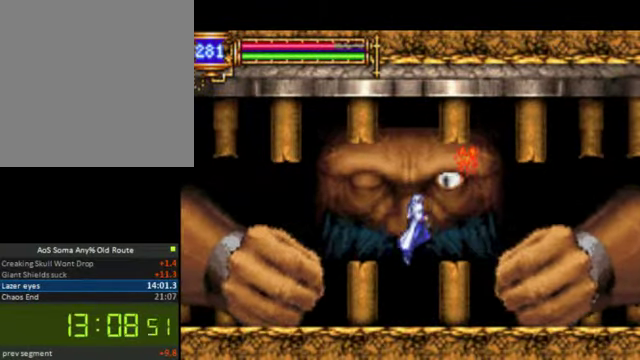
{"buttons": [], "right_stick": "center", "events": [[33, "CROSS", "up"], [33, "SQUARE", "down"], [333, "SQUARE", "up"]]}
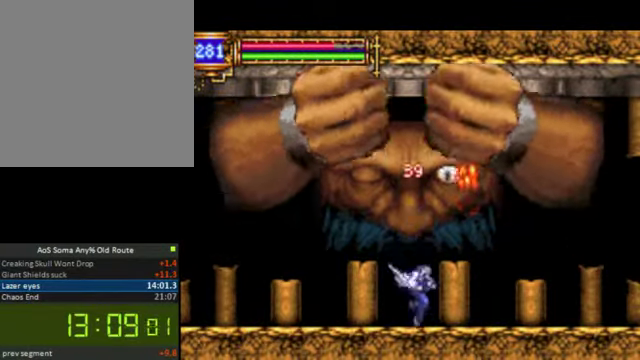
{"buttons": ["SQUARE", "DPAD_RIGHT"], "right_stick": "center", "events": [[33, "CROSS", "down"], [200, "CROSS", "up"], [233, "SQUARE", "down"], [266, "DPAD_RIGHT", "down"]]}
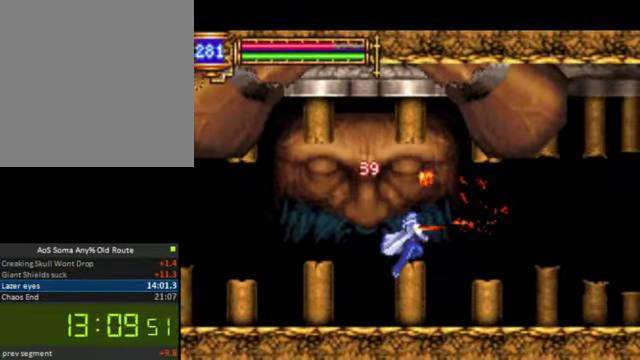
{"buttons": ["CROSS", "DPAD_RIGHT"], "right_stick": "center", "events": [[33, "SQUARE", "up"], [433, "CROSS", "down"]]}
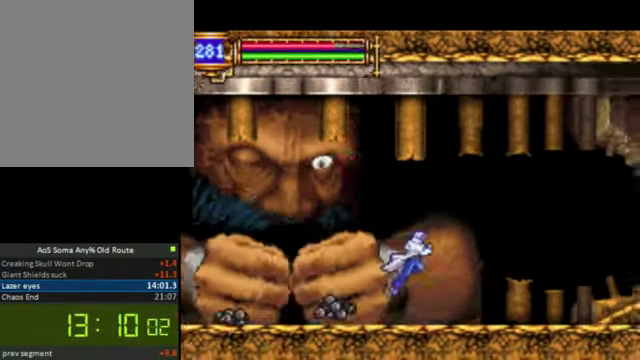
{"buttons": ["SQUARE", "DPAD_LEFT"], "right_stick": "center", "events": [[33, "DPAD_RIGHT", "up"], [100, "CROSS", "up"], [100, "DPAD_LEFT", "down"], [166, "CROSS", "down"], [333, "CROSS", "up"], [400, "SQUARE", "down"]]}
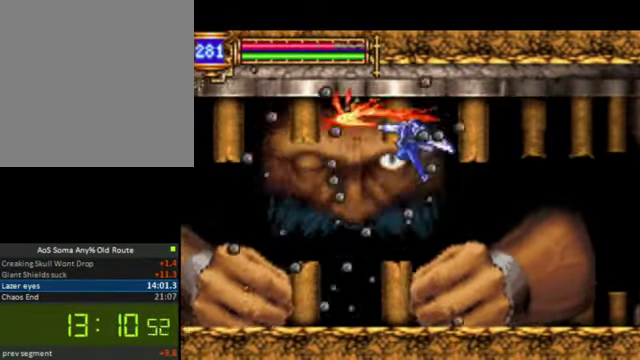
{"buttons": ["CROSS"], "right_stick": "center", "events": [[66, "SQUARE", "up"], [466, "CROSS", "down"], [466, "DPAD_LEFT", "up"]]}
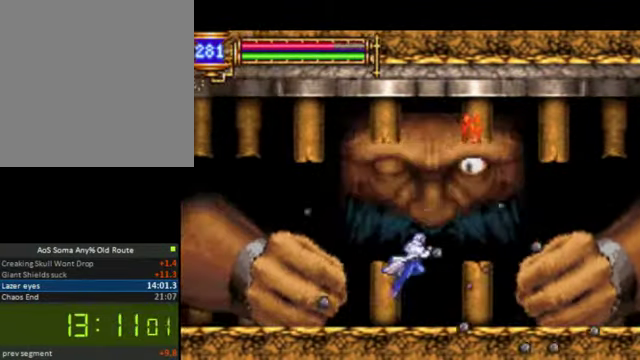
{"buttons": [], "right_stick": "center", "events": [[33, "DPAD_RIGHT", "down"], [100, "DPAD_RIGHT", "up"], [200, "CROSS", "up"], [233, "SQUARE", "down"], [433, "SQUARE", "up"]]}
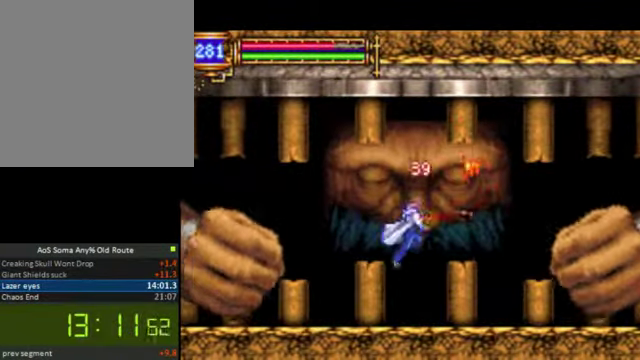
{"buttons": ["SQUARE"], "right_stick": "center", "events": [[166, "CROSS", "down"], [400, "CROSS", "up"], [433, "SQUARE", "down"]]}
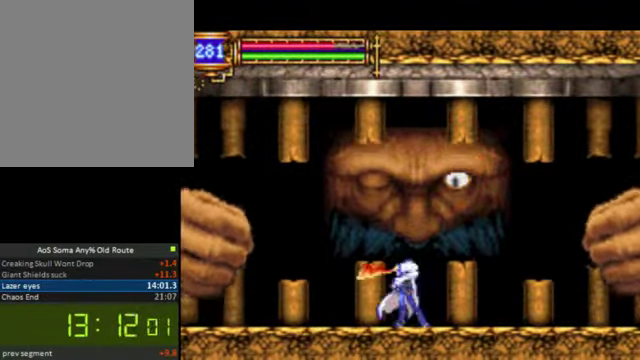
{"buttons": ["CROSS"], "right_stick": "center", "events": [[133, "SQUARE", "up"], [433, "CROSS", "down"]]}
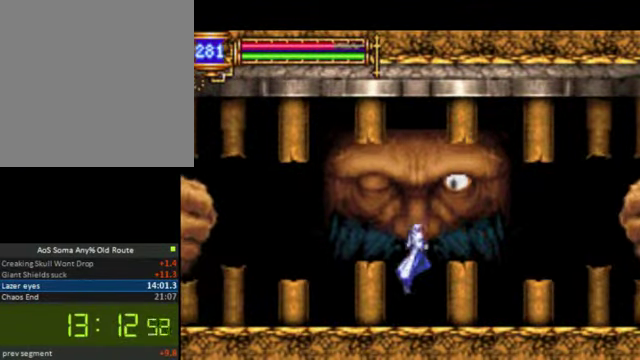
{"buttons": ["DPAD_DOWN"], "right_stick": "center", "events": [[133, "CROSS", "up"], [234, "SQUARE", "down"], [434, "SQUARE", "up"], [467, "DPAD_DOWN", "down"]]}
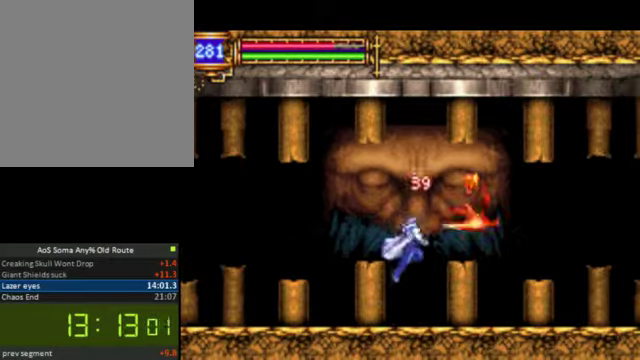
{"buttons": ["DPAD_DOWN"], "right_stick": "center", "events": []}
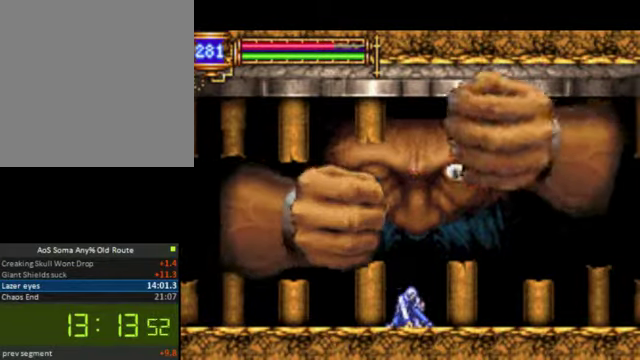
{"buttons": ["DPAD_DOWN"], "right_stick": "center", "events": []}
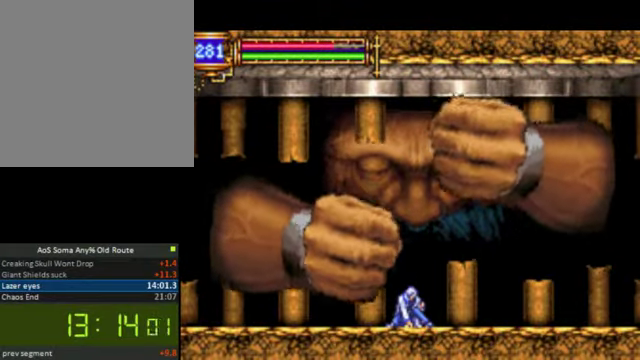
{"buttons": ["CROSS"], "right_stick": "center", "events": [[267, "CROSS", "down"], [267, "DPAD_DOWN", "up"]]}
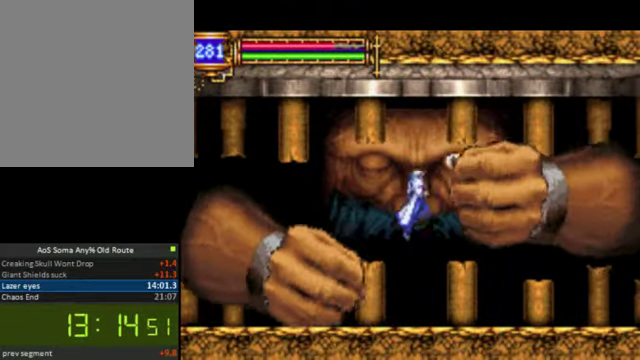
{"buttons": [], "right_stick": "center", "events": [[34, "CROSS", "up"], [100, "SQUARE", "down"], [267, "SQUARE", "up"]]}
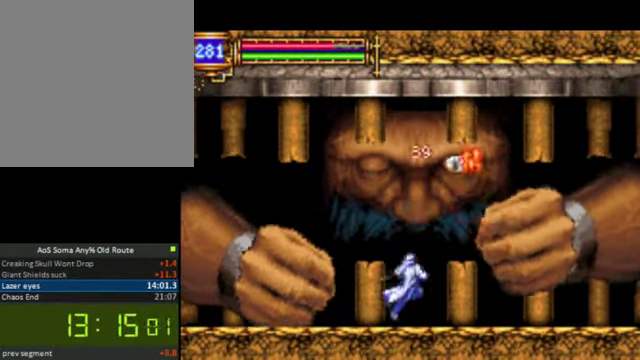
{"buttons": ["SQUARE"], "right_stick": "center", "events": [[67, "CROSS", "down"], [267, "CROSS", "up"], [334, "SQUARE", "down"]]}
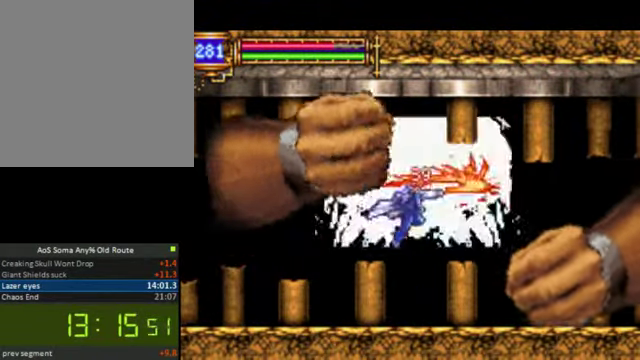
{"buttons": ["SQUARE", "DPAD_RIGHT"], "right_stick": "center", "events": [[34, "SQUARE", "up"], [300, "CROSS", "down"], [467, "CROSS", "up"], [467, "DPAD_RIGHT", "down"], [467, "SQUARE", "down"]]}
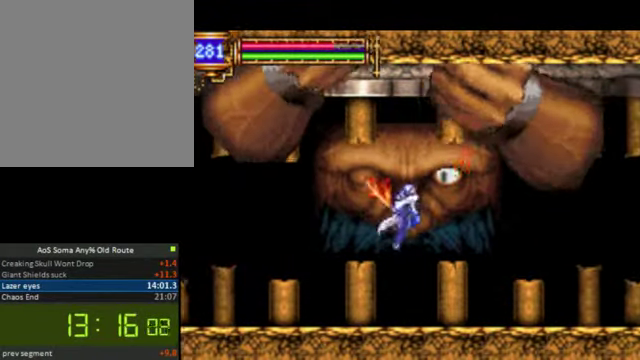
{"buttons": ["DPAD_RIGHT"], "right_stick": "center", "events": [[234, "SQUARE", "up"]]}
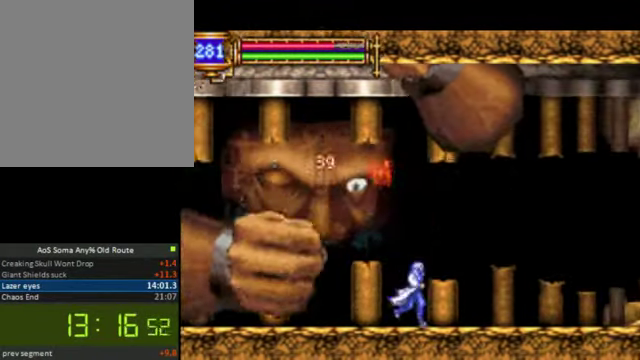
{"buttons": ["CROSS", "DPAD_LEFT"], "right_stick": "center", "events": [[167, "CROSS", "down"], [334, "DPAD_RIGHT", "up"], [367, "CROSS", "up"], [367, "DPAD_LEFT", "down"], [467, "CROSS", "down"]]}
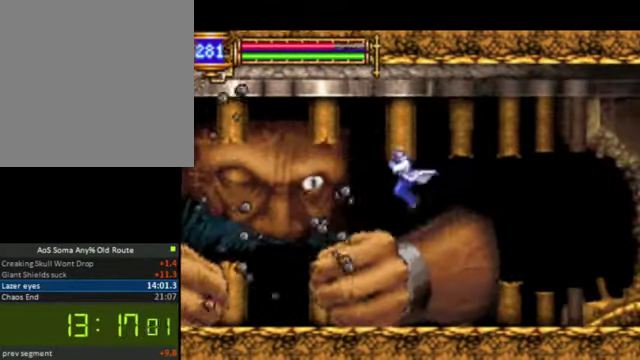
{"buttons": ["SQUARE", "DPAD_LEFT"], "right_stick": "center", "events": [[134, "CROSS", "up"], [334, "SQUARE", "down"]]}
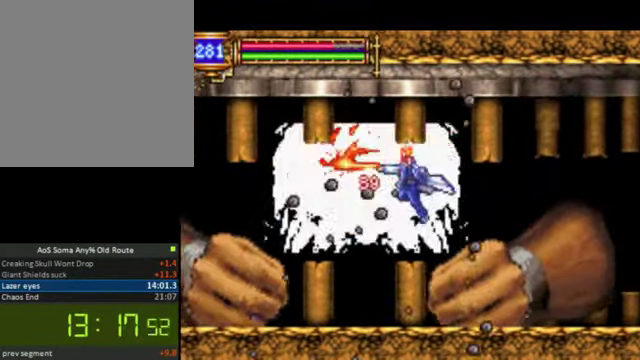
{"buttons": ["CROSS", "DPAD_RIGHT"], "right_stick": "center", "events": [[67, "SQUARE", "up"], [300, "CROSS", "down"], [367, "DPAD_LEFT", "up"], [434, "DPAD_RIGHT", "down"]]}
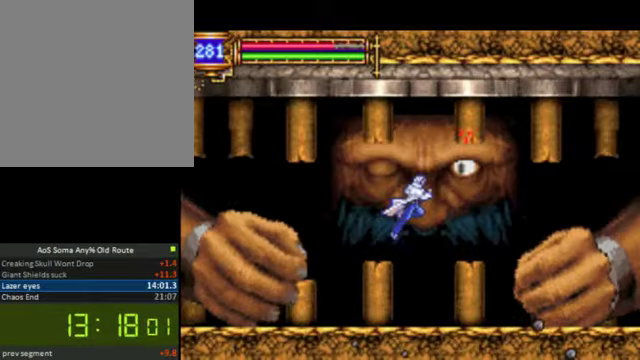
{"buttons": [], "right_stick": "center", "events": [[33, "CROSS", "up"], [67, "DPAD_RIGHT", "up"], [67, "SQUARE", "down"], [267, "SQUARE", "up"]]}
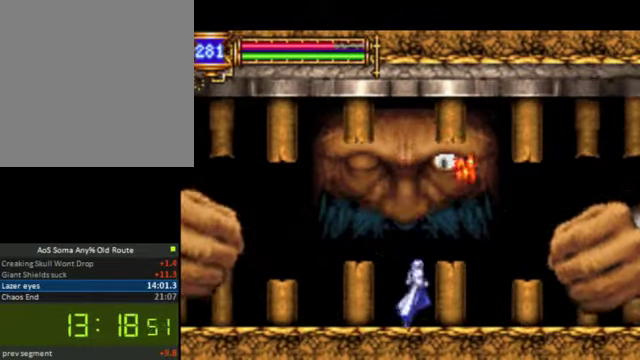
{"buttons": [], "right_stick": "center", "events": [[33, "CROSS", "down"], [167, "CROSS", "up"], [233, "SQUARE", "down"], [433, "SQUARE", "up"]]}
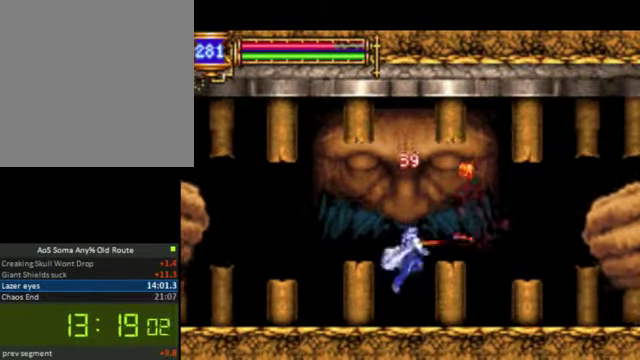
{"buttons": ["SQUARE"], "right_stick": "center", "events": [[100, "DPAD_LEFT", "down"], [200, "CROSS", "down"], [267, "DPAD_LEFT", "up"], [300, "DPAD_RIGHT", "down"], [333, "CROSS", "up"], [333, "SQUARE", "down"], [500, "DPAD_RIGHT", "up"]]}
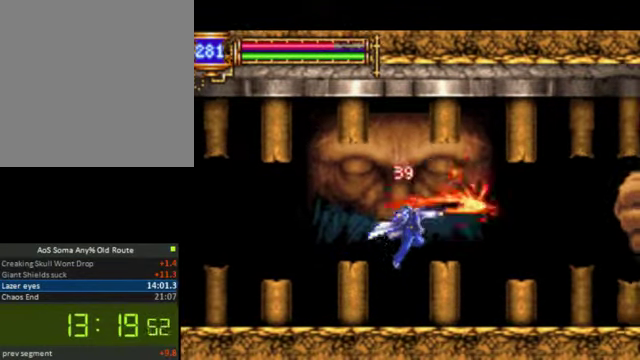
{"buttons": ["DPAD_DOWN"], "right_stick": "center", "events": [[100, "SQUARE", "up"], [167, "DPAD_LEFT", "down"], [300, "DPAD_LEFT", "up"], [400, "DPAD_DOWN", "down"], [400, "DPAD_RIGHT", "down"], [467, "DPAD_RIGHT", "up"]]}
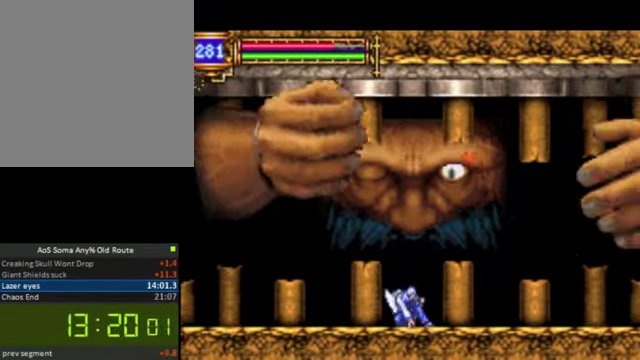
{"buttons": ["DPAD_DOWN"], "right_stick": "center", "events": []}
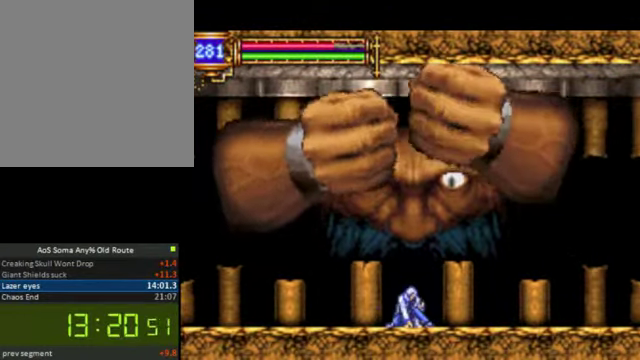
{"buttons": ["CROSS"], "right_stick": "center", "events": [[233, "DPAD_DOWN", "up"], [400, "CROSS", "down"]]}
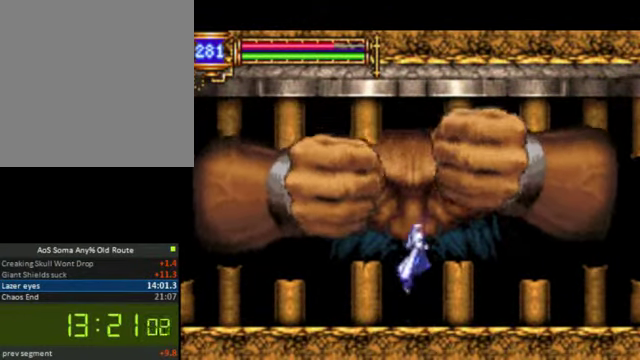
{"buttons": [], "right_stick": "center", "events": [[67, "CROSS", "up"], [133, "SQUARE", "down"], [367, "SQUARE", "up"]]}
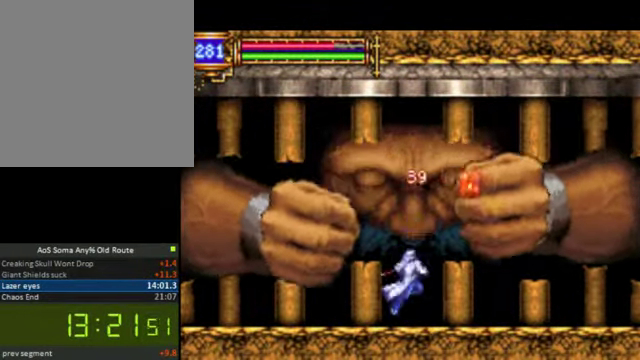
{"buttons": ["SQUARE"], "right_stick": "center", "events": [[100, "CROSS", "down"], [300, "CROSS", "up"], [367, "SQUARE", "down"]]}
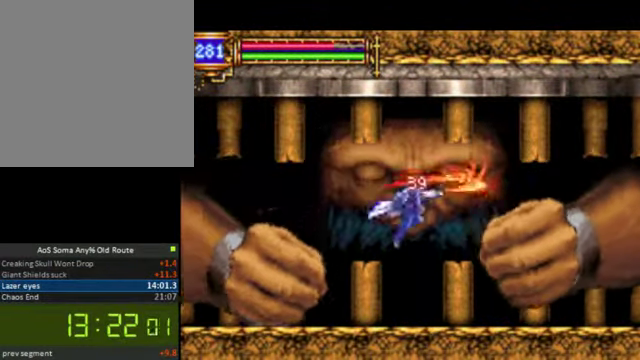
{"buttons": [], "right_stick": "center", "events": [[67, "SQUARE", "up"], [333, "CROSS", "down"], [467, "CROSS", "up"]]}
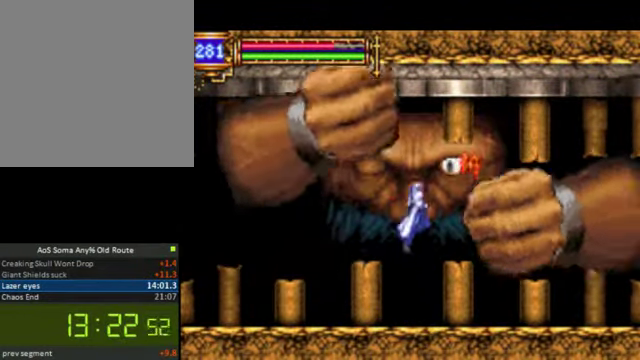
{"buttons": ["DPAD_RIGHT"], "right_stick": "center", "events": [[67, "SQUARE", "down"], [167, "DPAD_RIGHT", "down"], [300, "SQUARE", "up"]]}
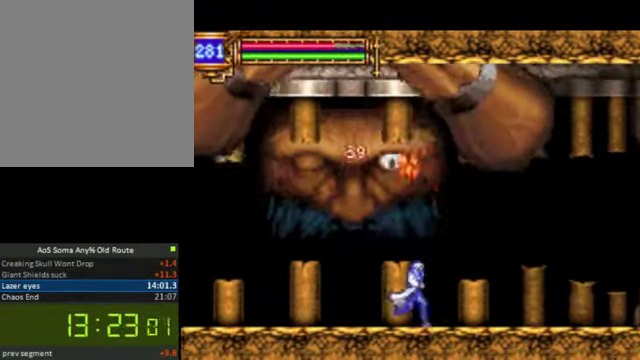
{"buttons": ["DPAD_LEFT"], "right_stick": "center", "events": [[300, "CROSS", "down"], [400, "DPAD_RIGHT", "up"], [433, "CROSS", "up"], [500, "DPAD_LEFT", "down"]]}